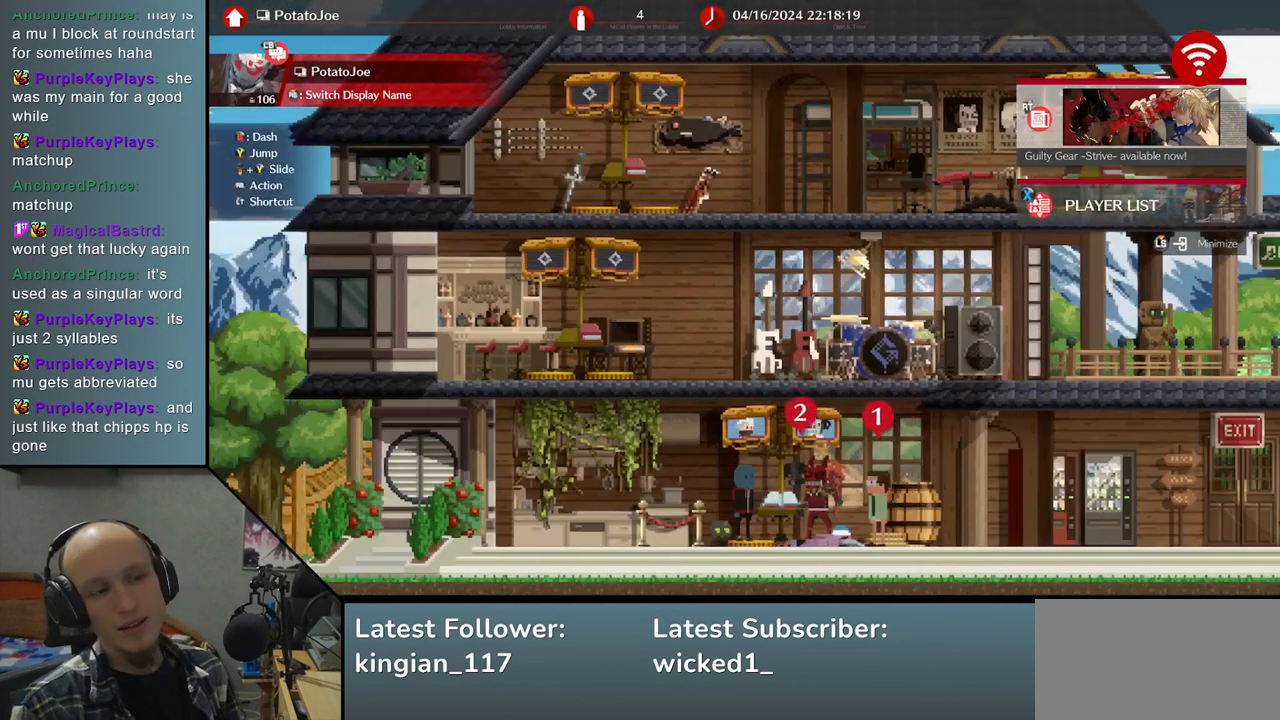
Gameplay with a controller (arcade stick); each line is a JSON object with the inputs held at the frame after it. "events" lists button and stick changes between this image and that frame as [ms after this image, input, new state], when the widget could be followed in between. Not read: L3 R3 other_buttons.
{"buttons": [], "left_stick": "center", "events": [[350, "R1", "down"], [467, "R1", "up"]]}
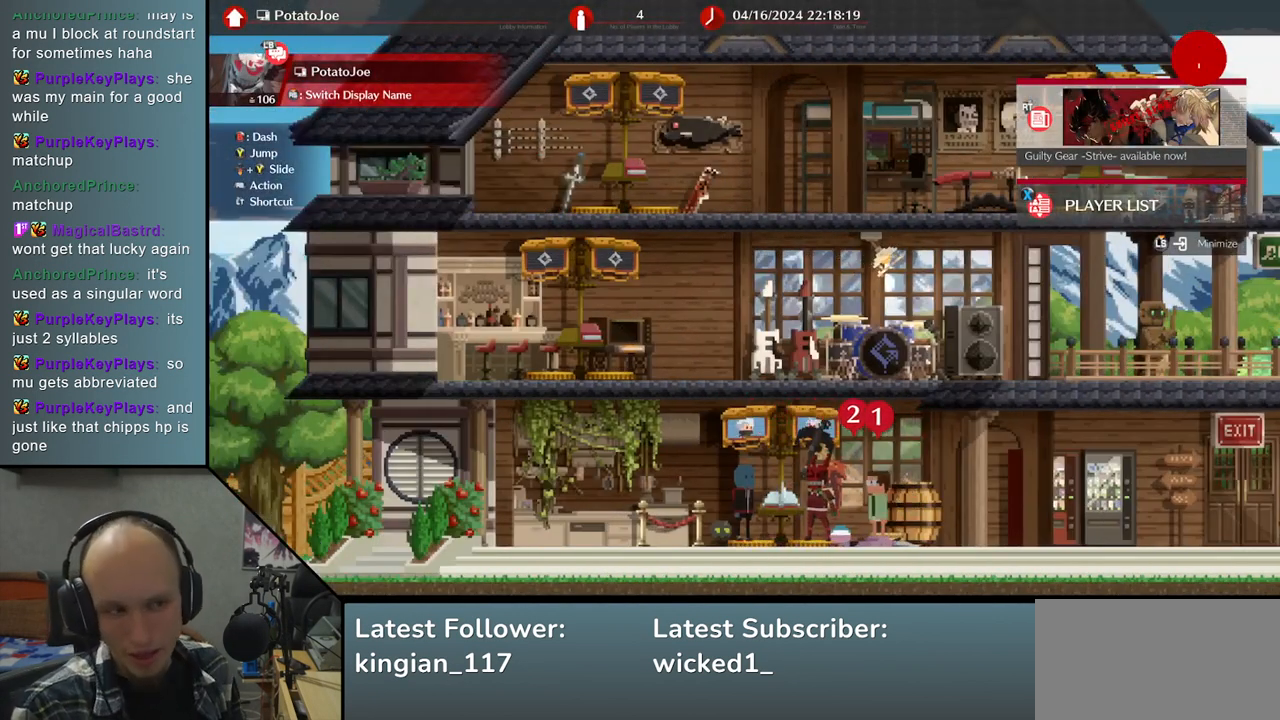
{"buttons": [], "left_stick": "center", "events": [[200, "R1", "down"], [317, "R1", "up"]]}
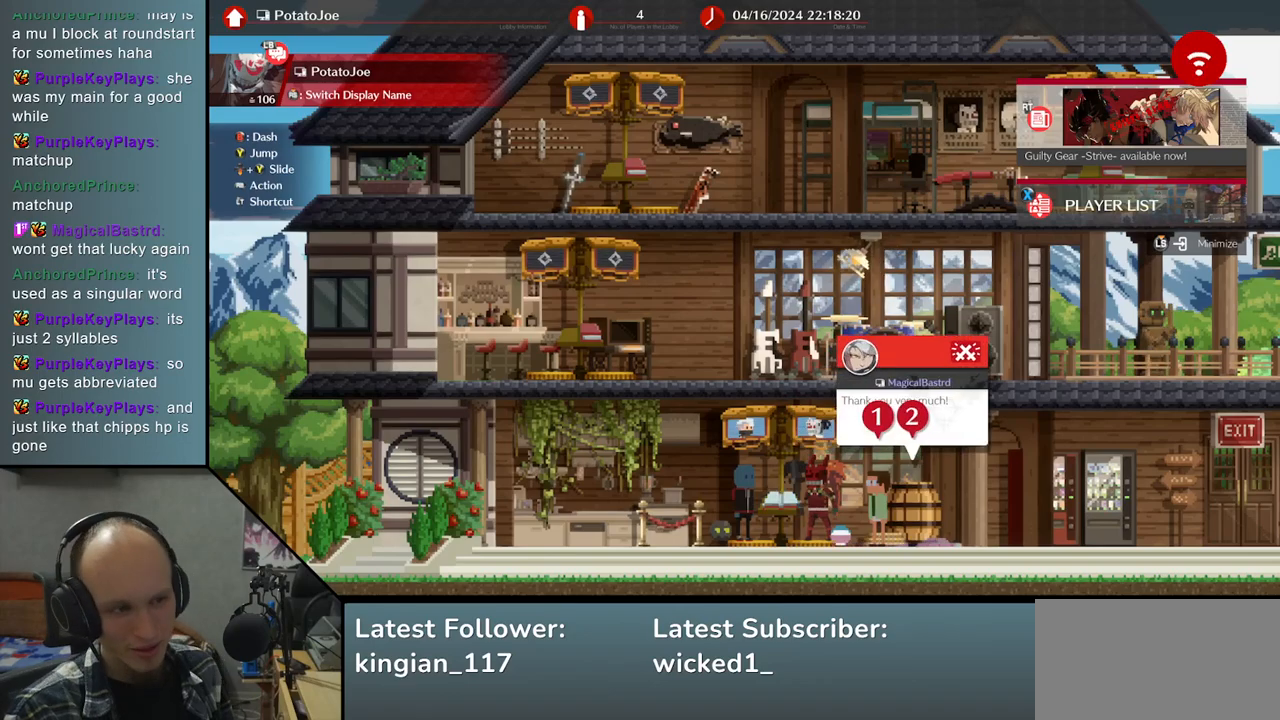
{"buttons": [], "left_stick": "center", "events": [[33, "R1", "down"], [183, "R1", "up"], [333, "R1", "down"], [500, "R1", "up"]]}
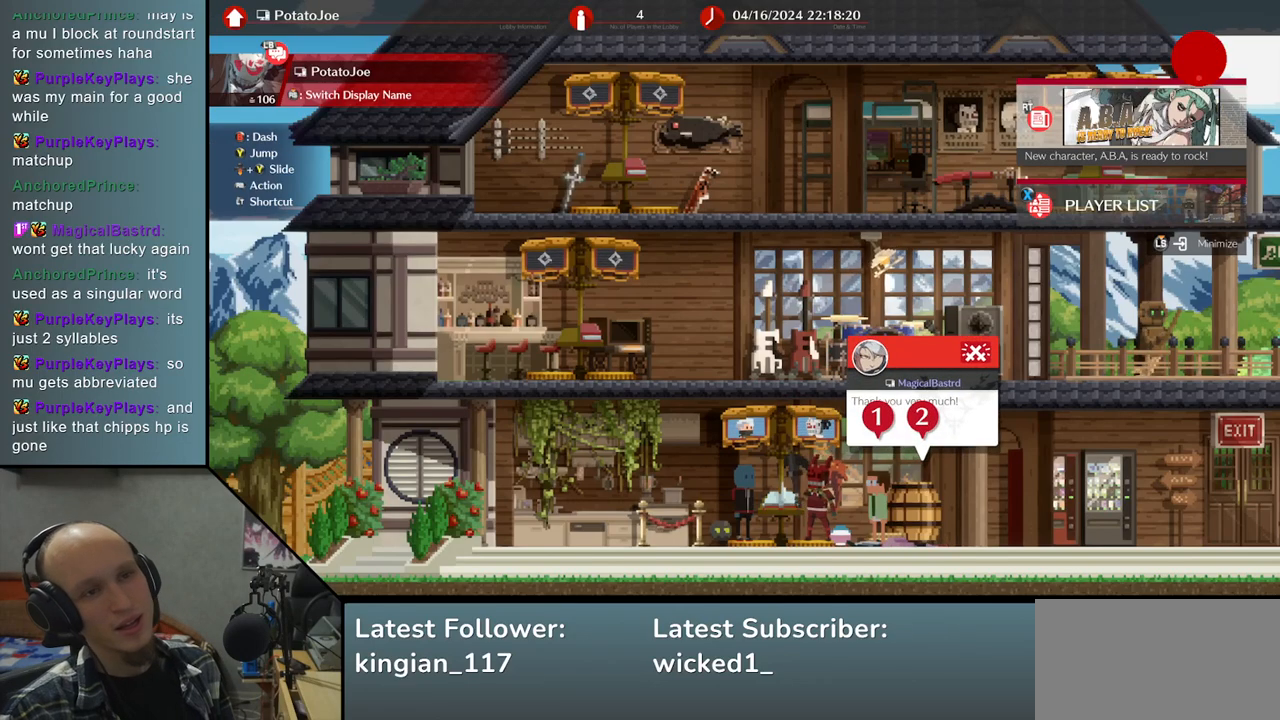
{"buttons": ["R1"], "left_stick": "center", "events": [[400, "R1", "down"]]}
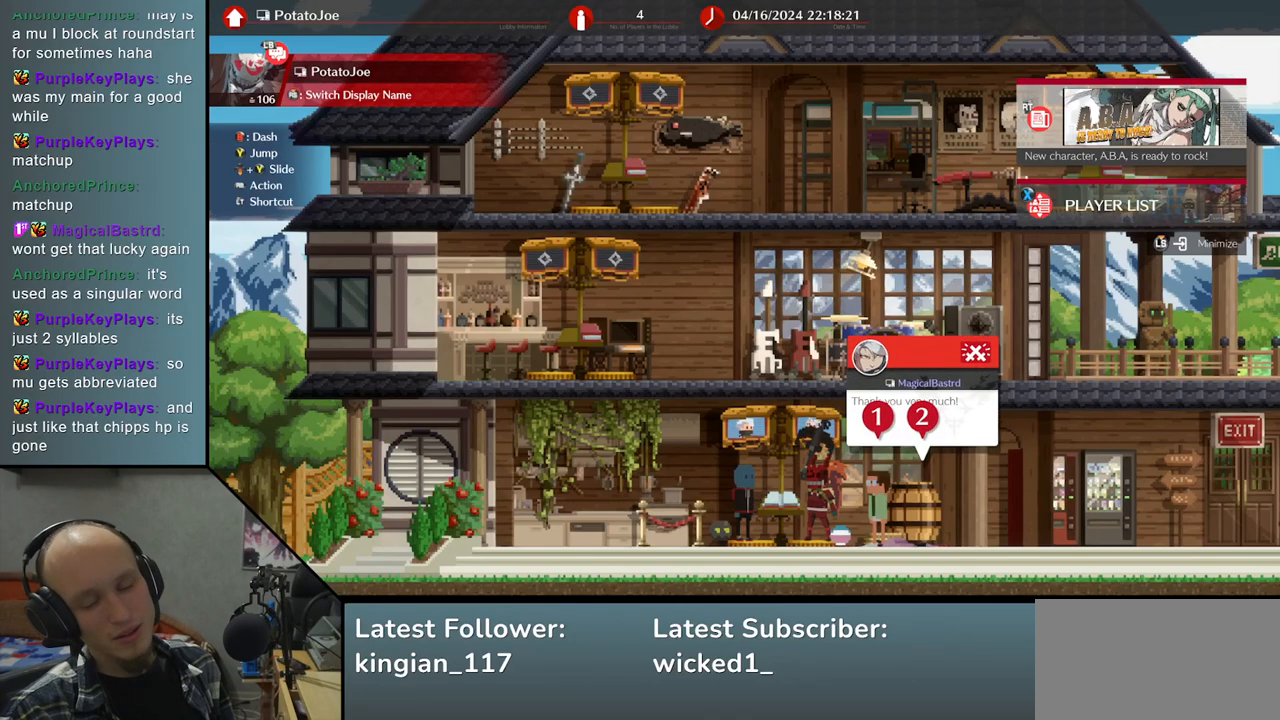
{"buttons": [], "left_stick": "center", "events": [[50, "R1", "up"]]}
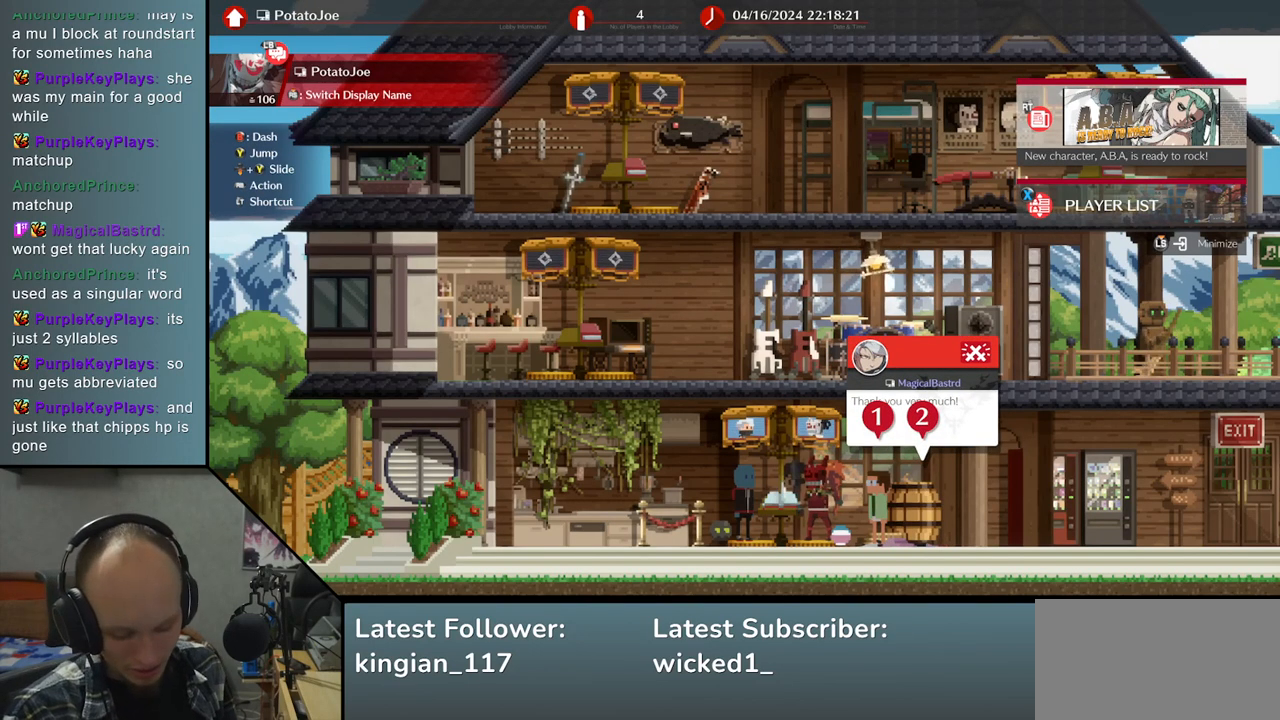
{"buttons": [], "left_stick": "center", "events": [[100, "R1", "down"], [250, "R1", "up"]]}
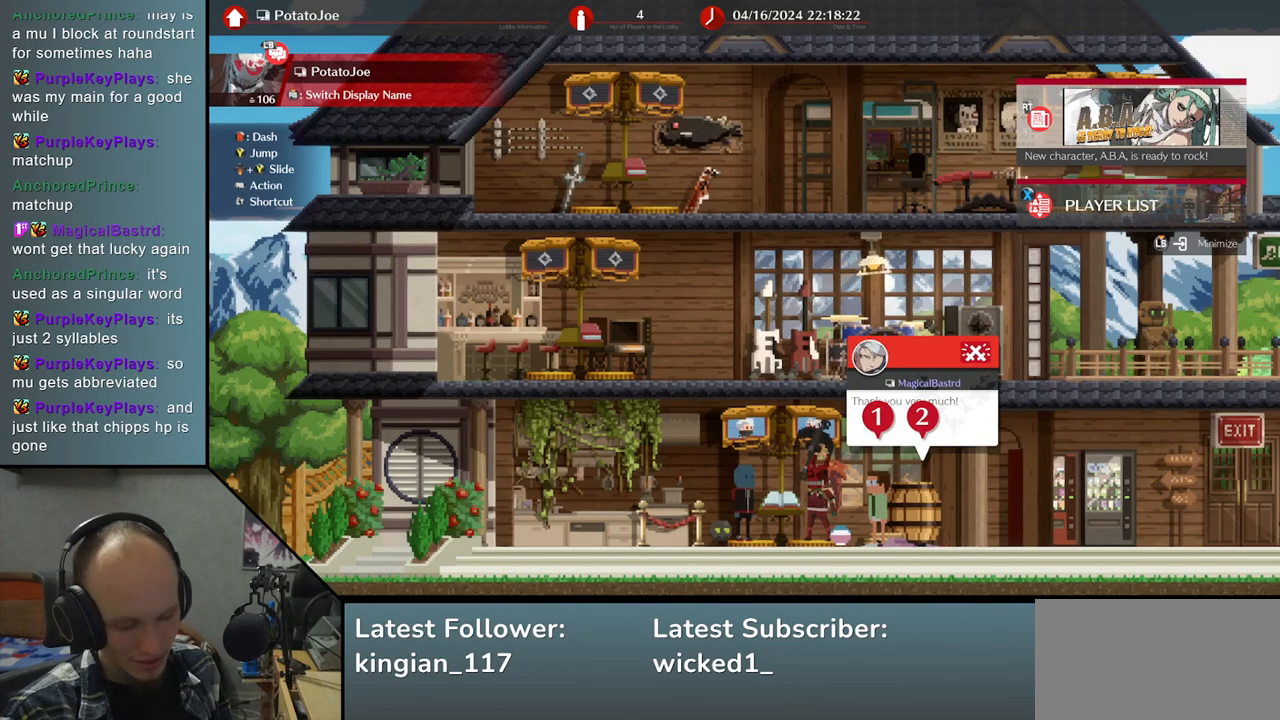
{"buttons": [], "left_stick": "center", "events": [[317, "R1", "down"], [450, "R1", "up"]]}
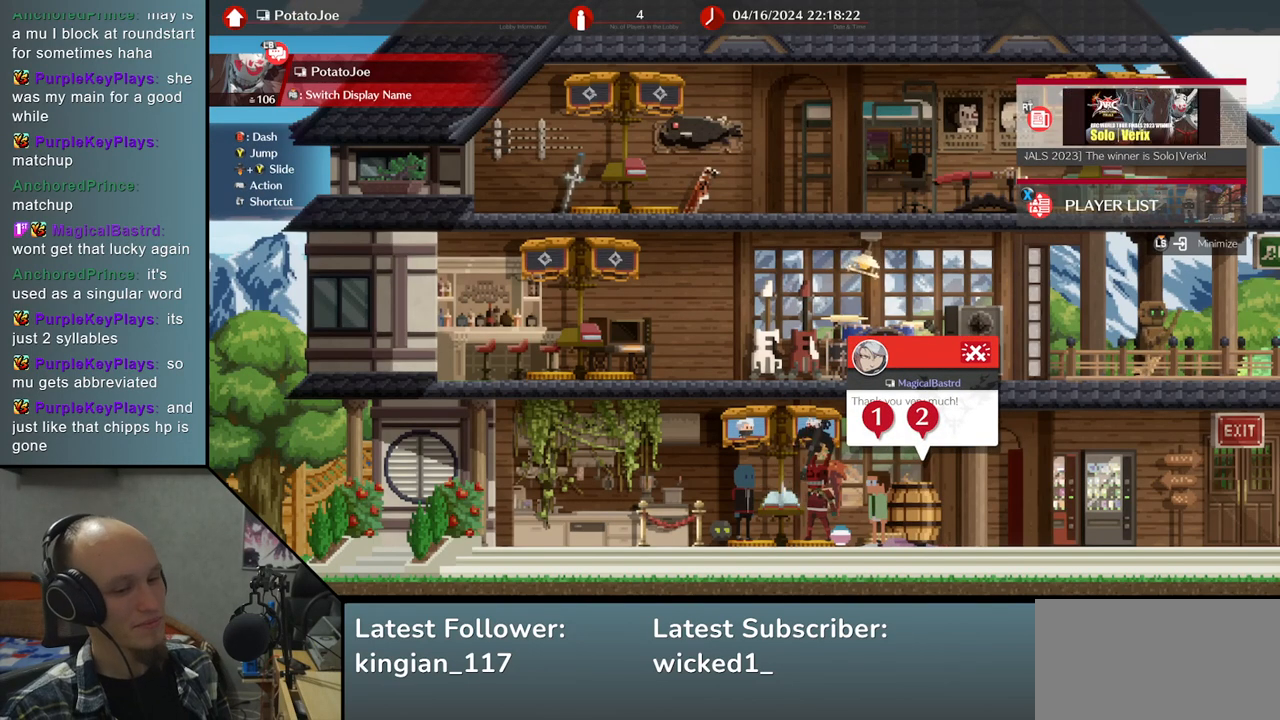
{"buttons": ["R1"], "left_stick": "center", "events": [[133, "R1", "down"], [283, "R1", "up"], [433, "R1", "down"]]}
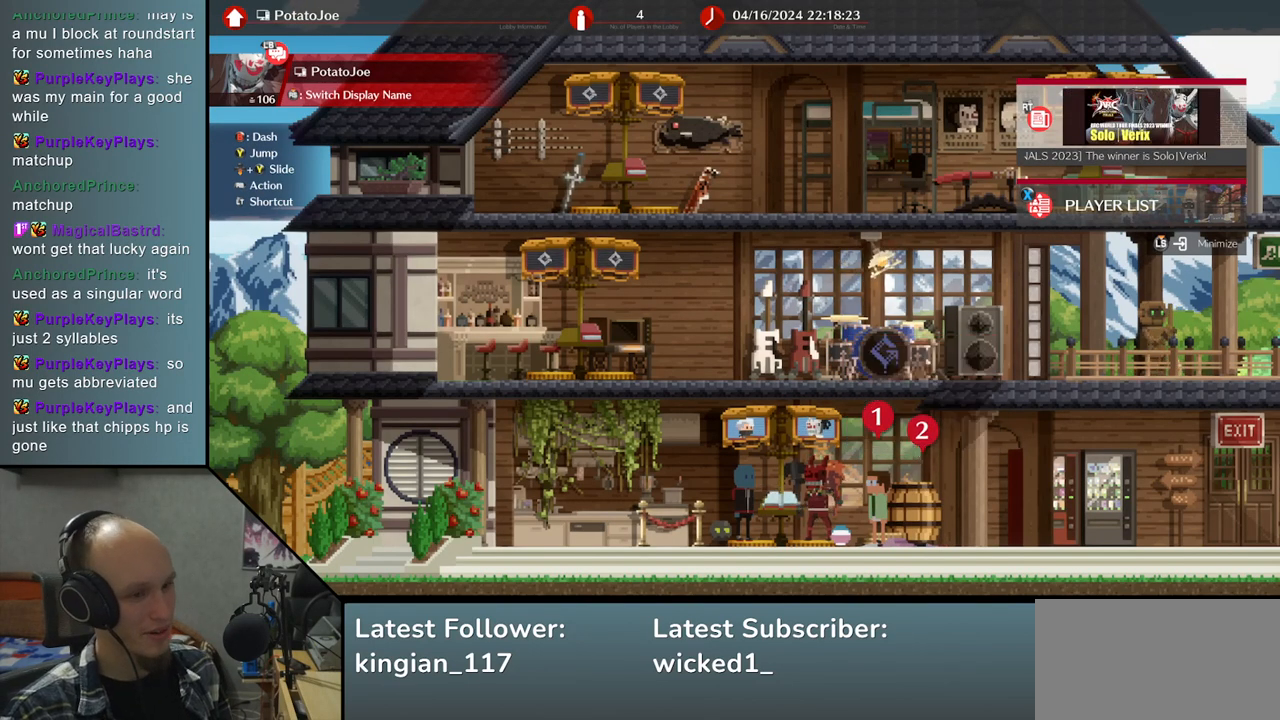
{"buttons": [], "left_stick": "center", "events": [[67, "R1", "up"], [217, "R1", "down"], [367, "R1", "up"]]}
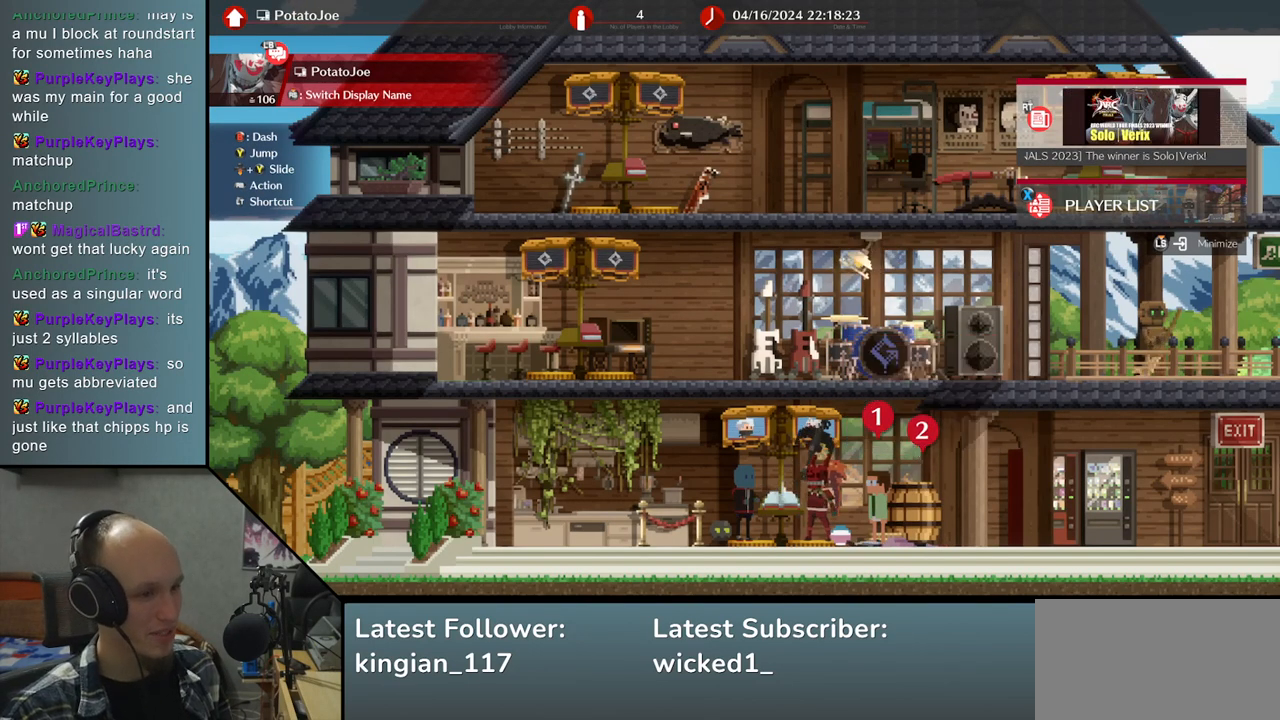
{"buttons": [], "left_stick": "center", "events": [[17, "R1", "down"], [167, "R1", "up"], [350, "R1", "down"], [500, "R1", "up"]]}
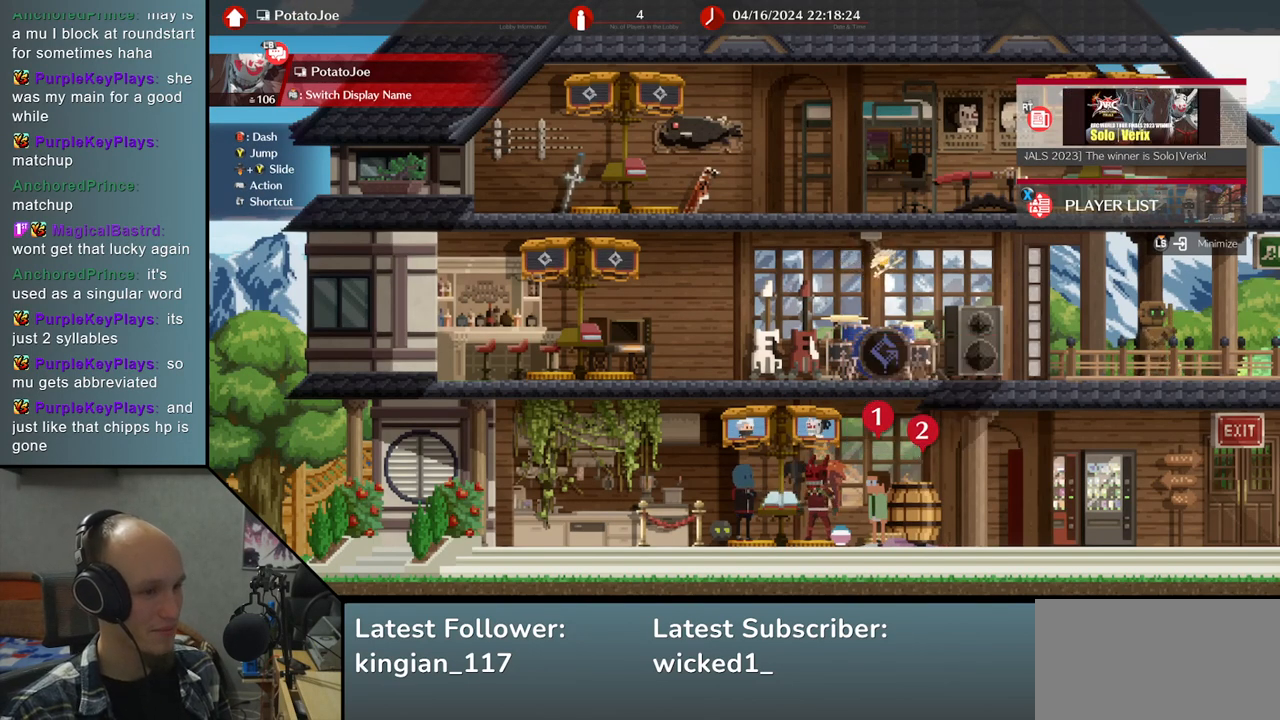
{"buttons": ["R1"], "left_stick": "center", "events": [[133, "R1", "down"], [300, "R1", "up"], [433, "R1", "down"]]}
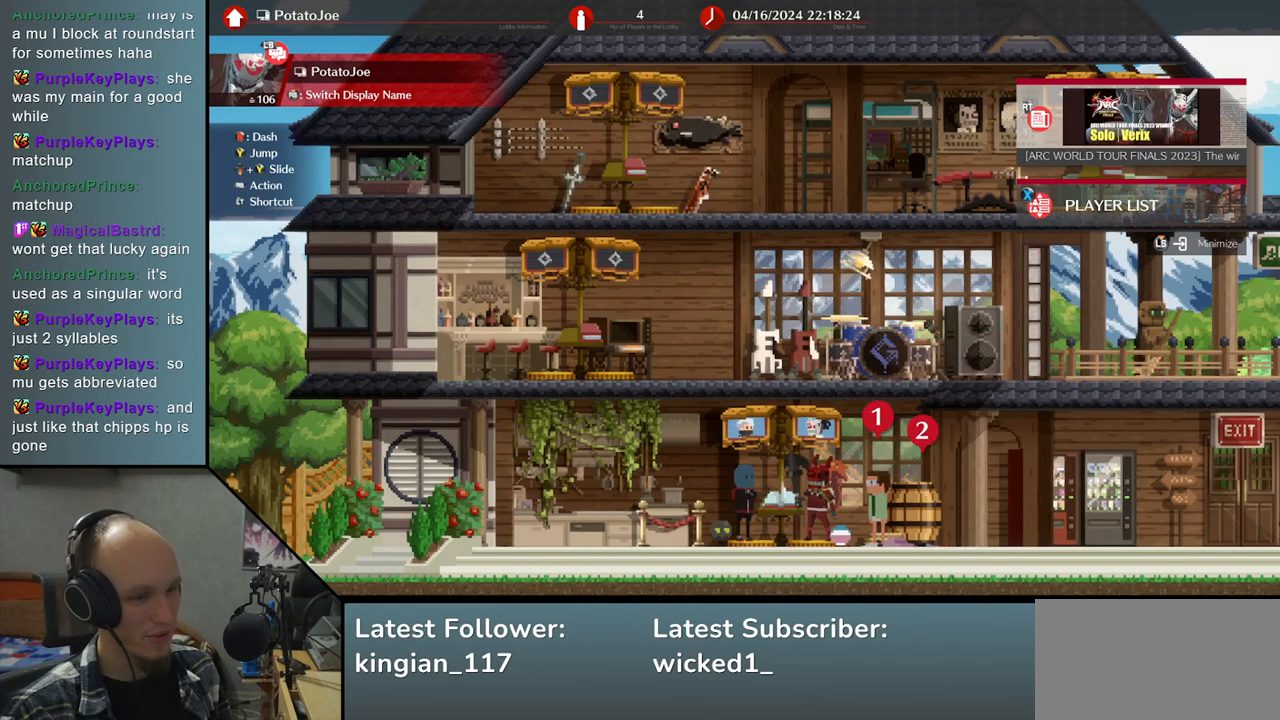
{"buttons": [], "left_stick": "center", "events": [[117, "R1", "up"], [233, "R1", "down"], [400, "R1", "up"]]}
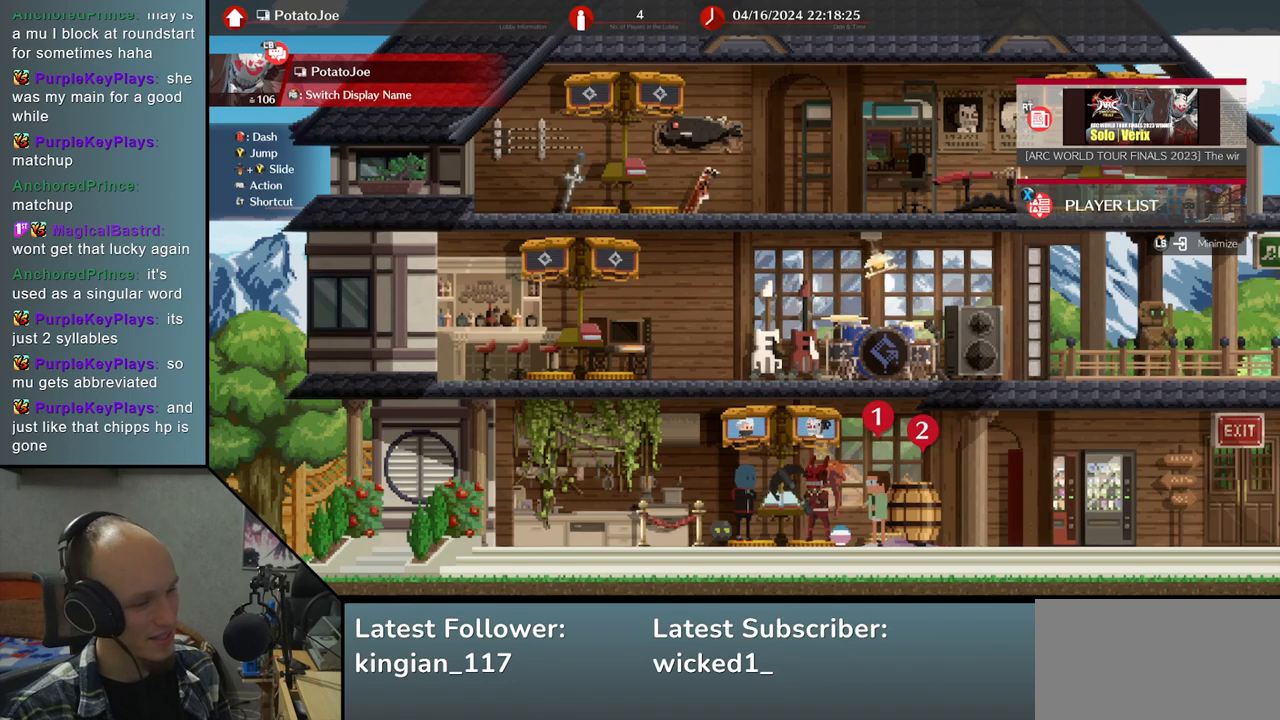
{"buttons": ["R1"], "left_stick": "center", "events": [[33, "R1", "down"], [200, "R1", "up"], [350, "R1", "down"]]}
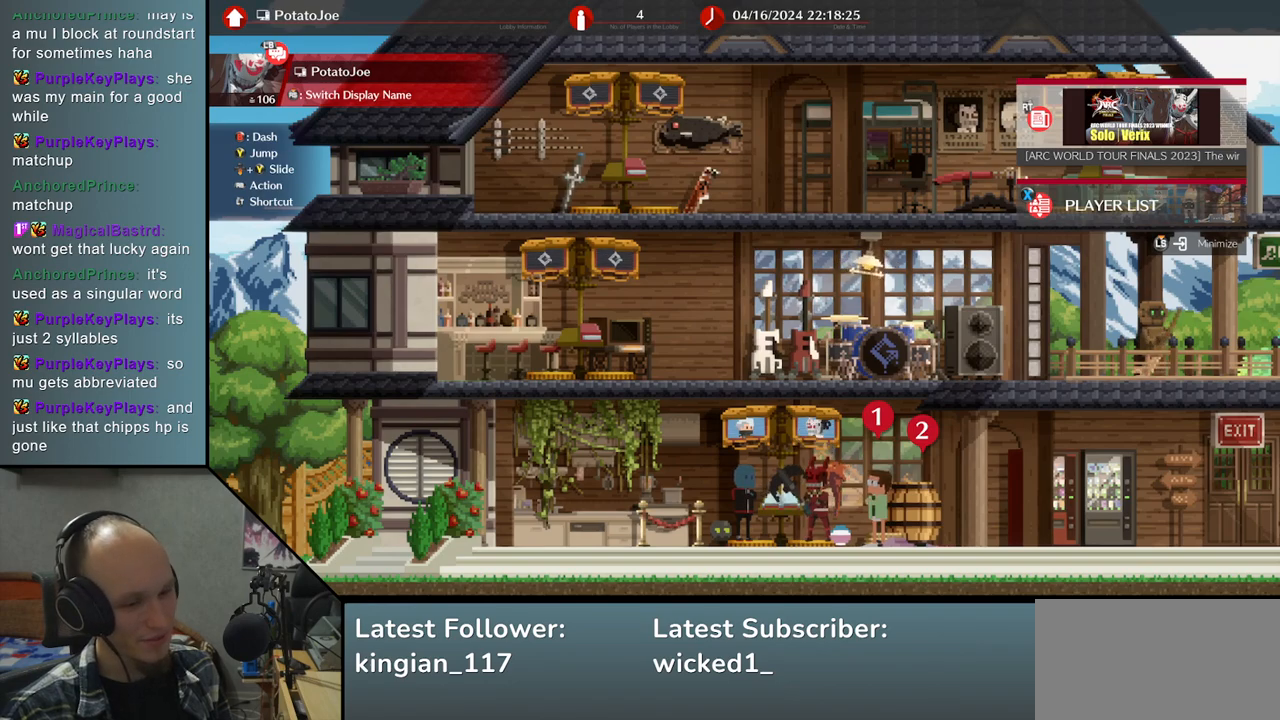
{"buttons": [], "left_stick": "center", "events": [[17, "R1", "up"], [200, "R1", "down"], [350, "R1", "up"]]}
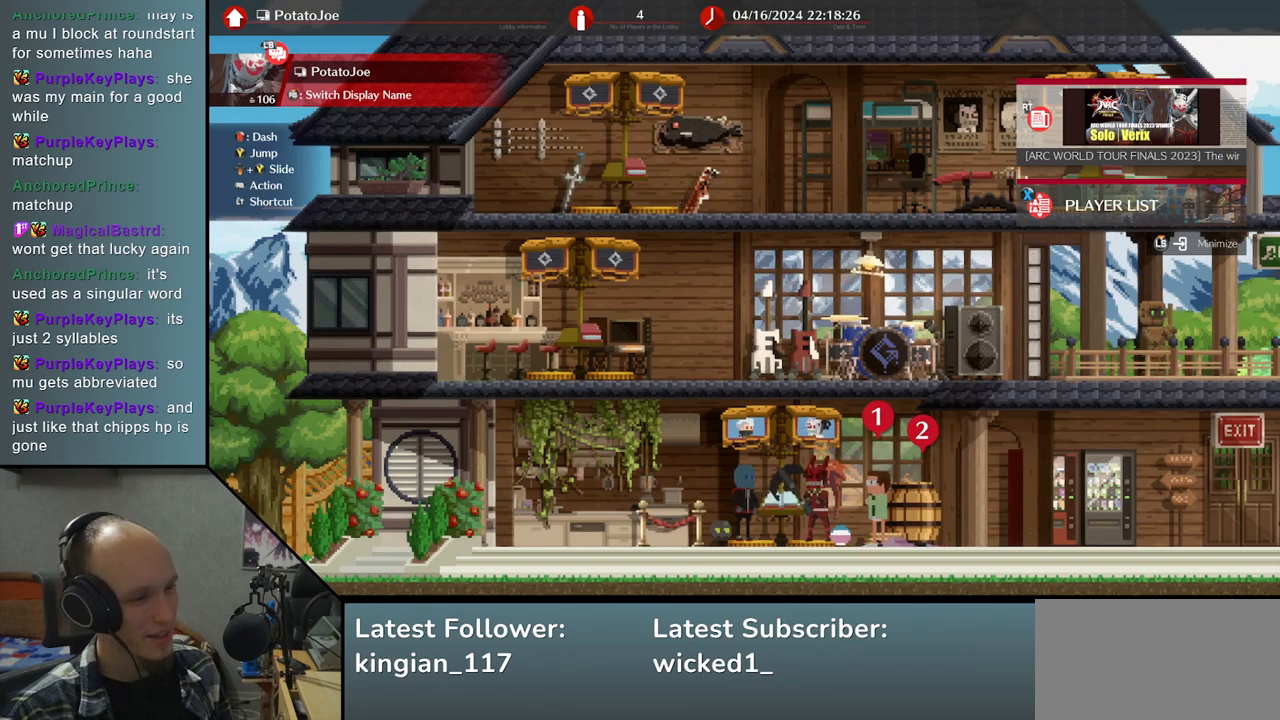
{"buttons": ["R1"], "left_stick": "center", "events": [[100, "R1", "down"], [250, "R1", "up"], [417, "R1", "down"]]}
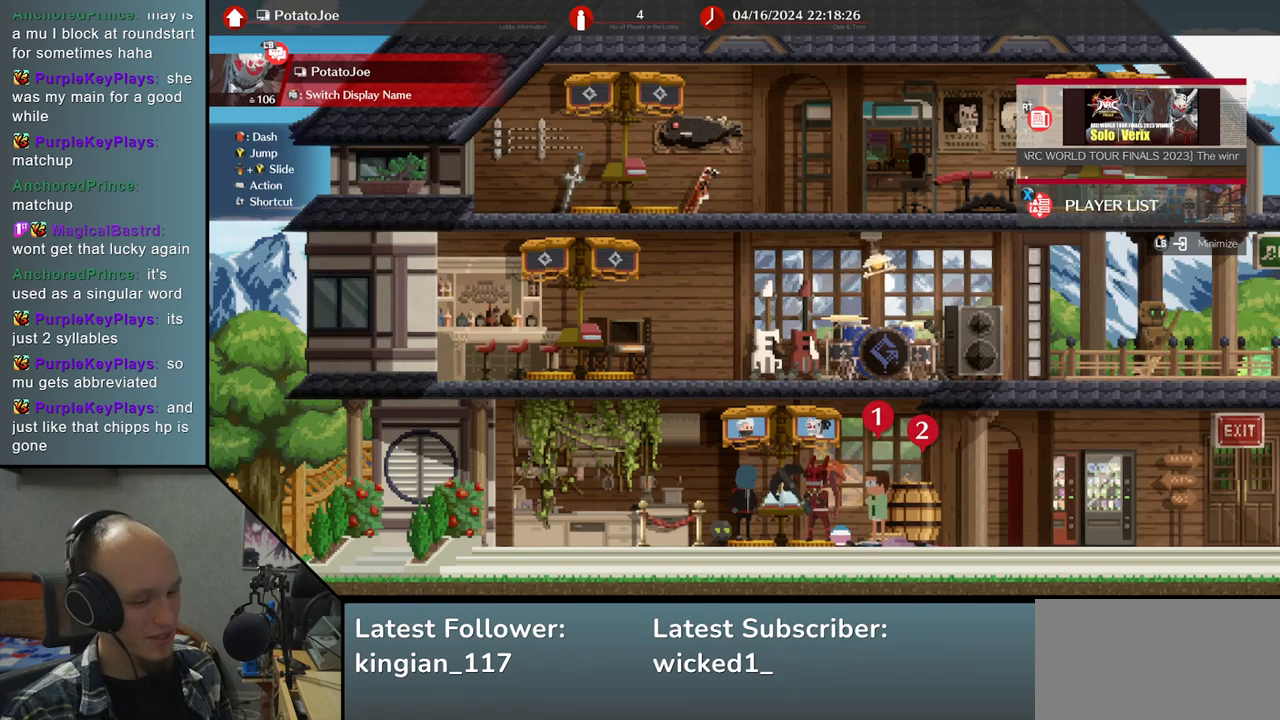
{"buttons": [], "left_stick": "center", "events": [[100, "R1", "up"], [333, "R1", "down"], [483, "R1", "up"]]}